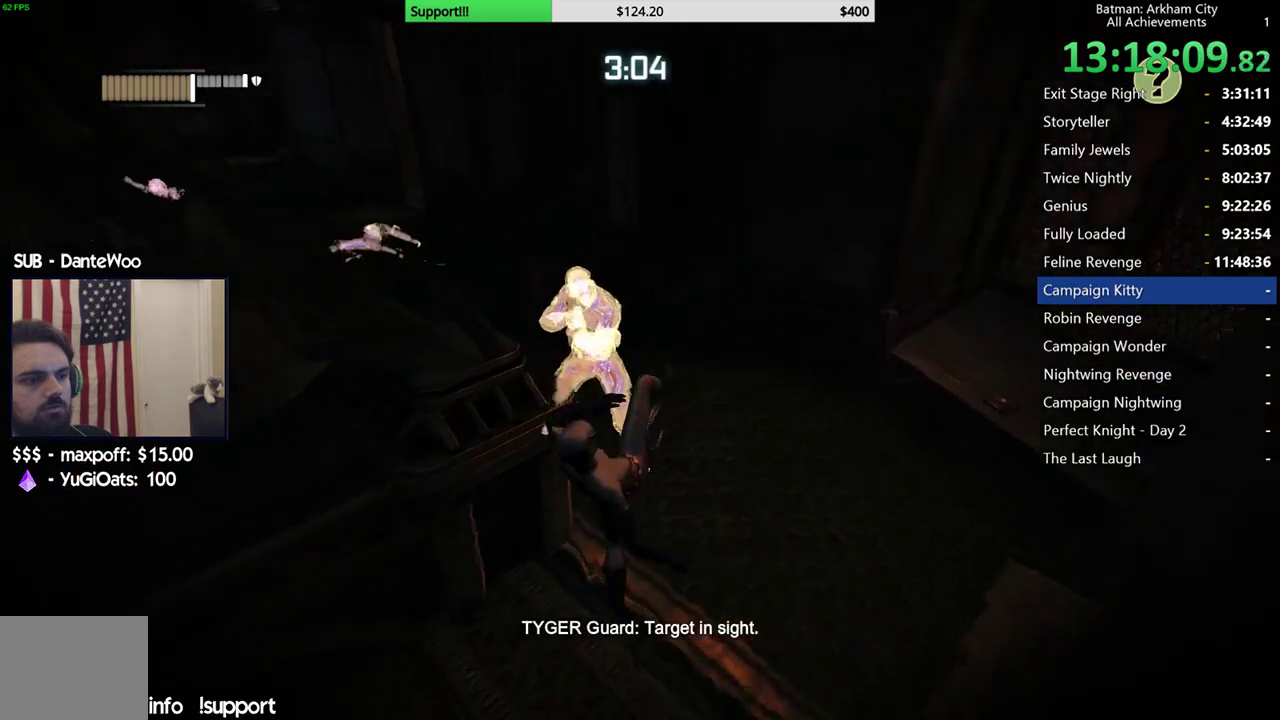
Gameplay with a controller (Xbox layout); each line is a JSON object with the inputs held at the frame after it. "events" lists button and stick changes between this image and that frame as [ms after this image, input, new state], when the widget could be followed in between.
{"buttons": [], "left_stick": "up", "right_stick": "center", "events": [[133, "right_stick", "center"], [267, "left_stick", "up-right"], [283, "X", "down"], [417, "X", "up"], [417, "left_stick", "up"]]}
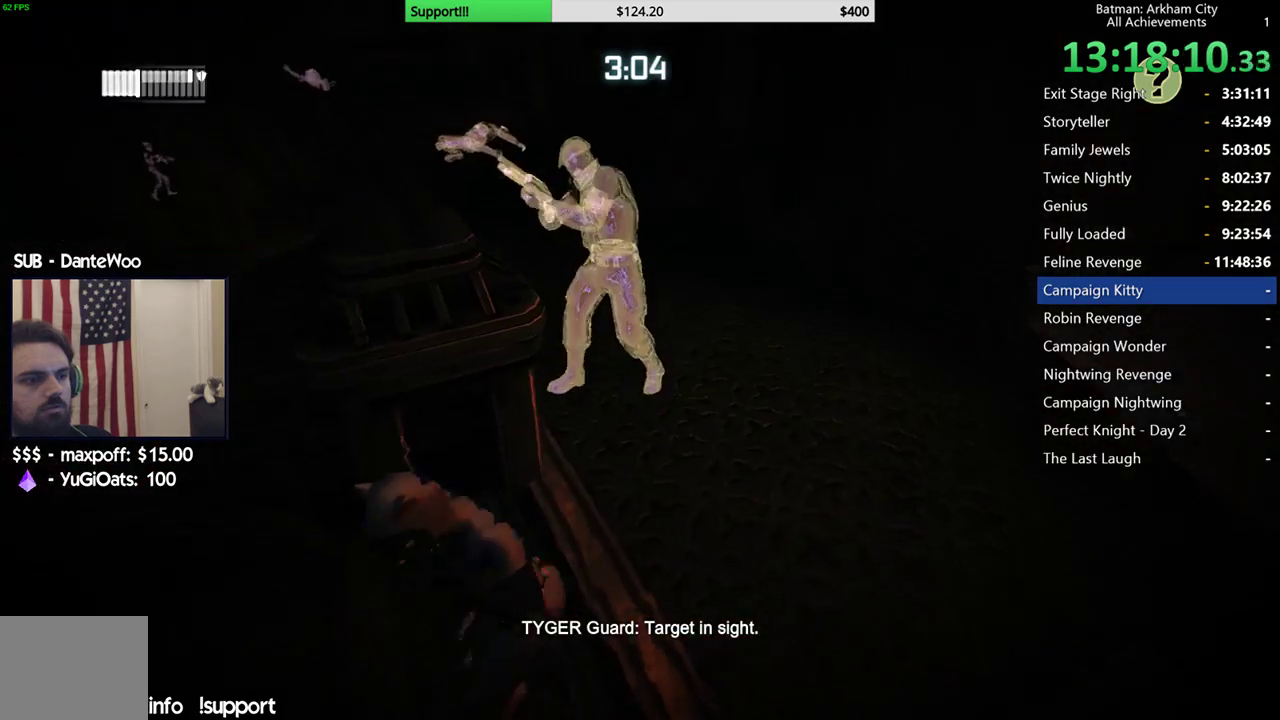
{"buttons": ["A"], "left_stick": "up-right", "right_stick": "center", "events": [[33, "left_stick", "up-right"], [333, "right_stick", "left"], [383, "right_stick", "center"], [433, "A", "down"]]}
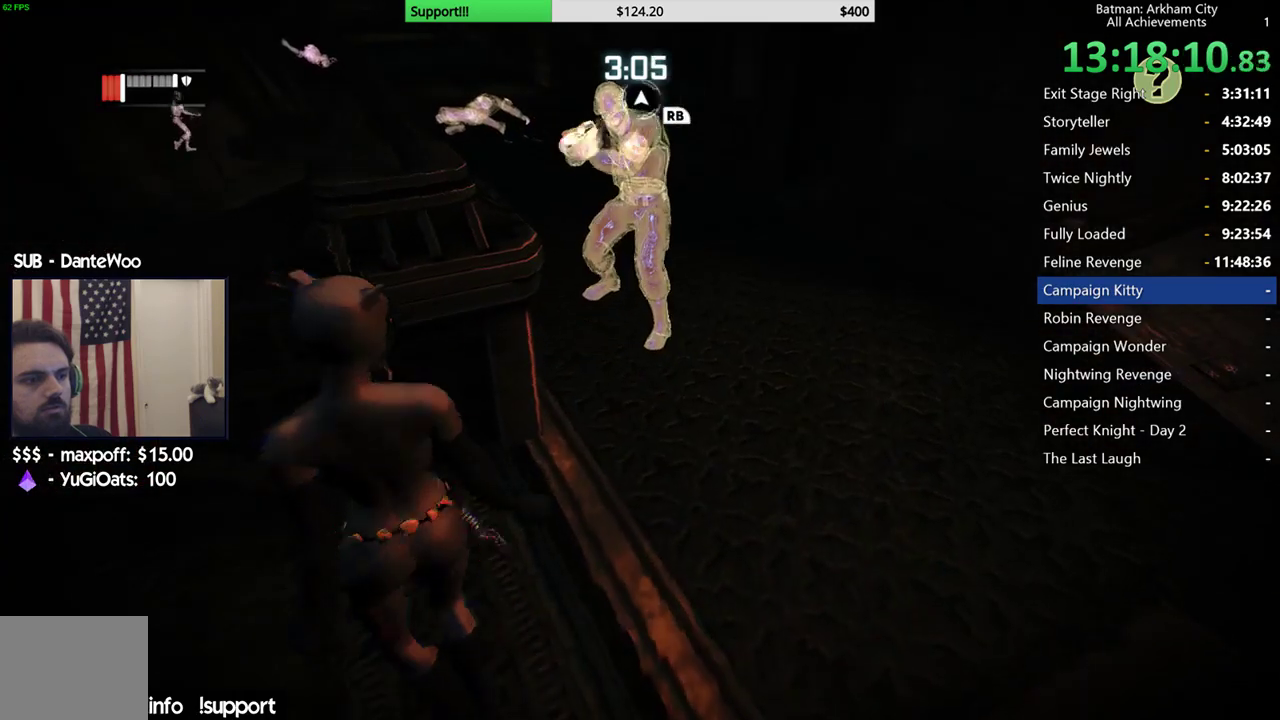
{"buttons": [], "left_stick": "up", "right_stick": "center", "events": [[133, "left_stick", "up"], [383, "X", "down"], [433, "A", "up"], [500, "X", "up"]]}
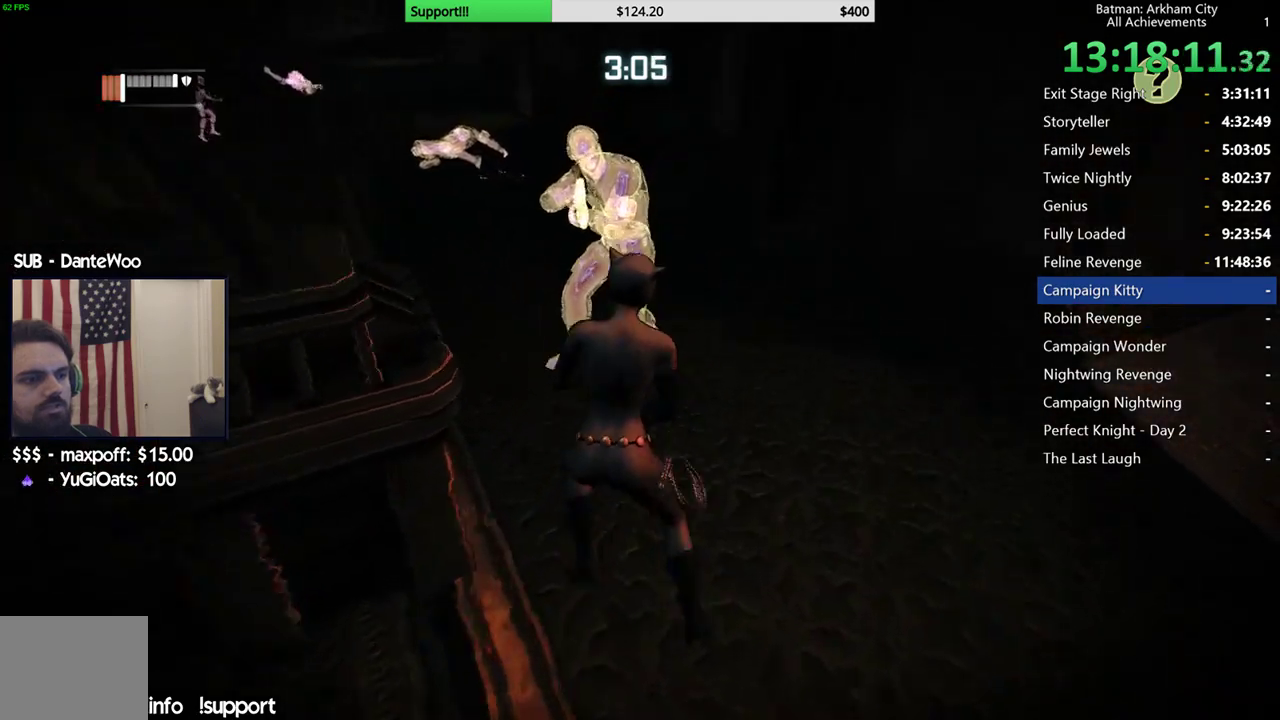
{"buttons": ["X"], "left_stick": "up", "right_stick": "center", "events": [[67, "X", "down"], [167, "X", "up"], [500, "X", "down"]]}
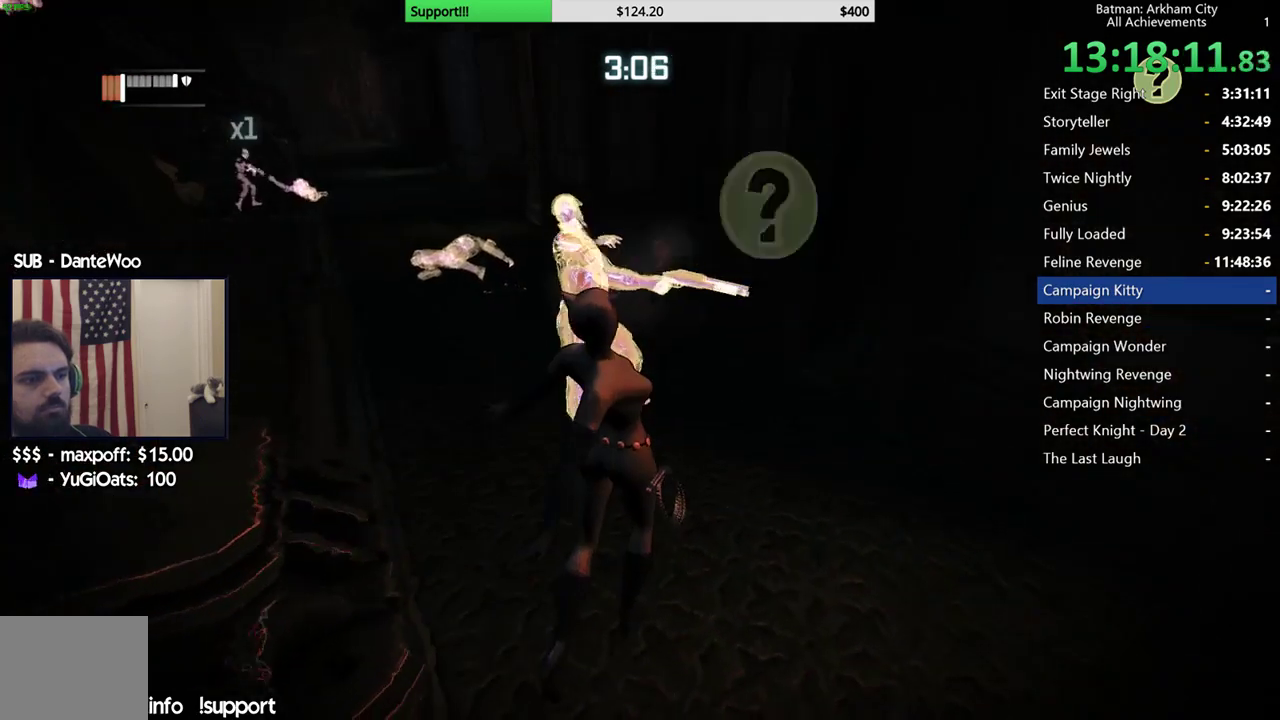
{"buttons": ["A"], "left_stick": "down", "right_stick": "center", "events": [[133, "X", "up"], [267, "left_stick", "center"], [267, "right_stick", "left"], [333, "left_stick", "down"], [367, "right_stick", "center"], [417, "A", "down"]]}
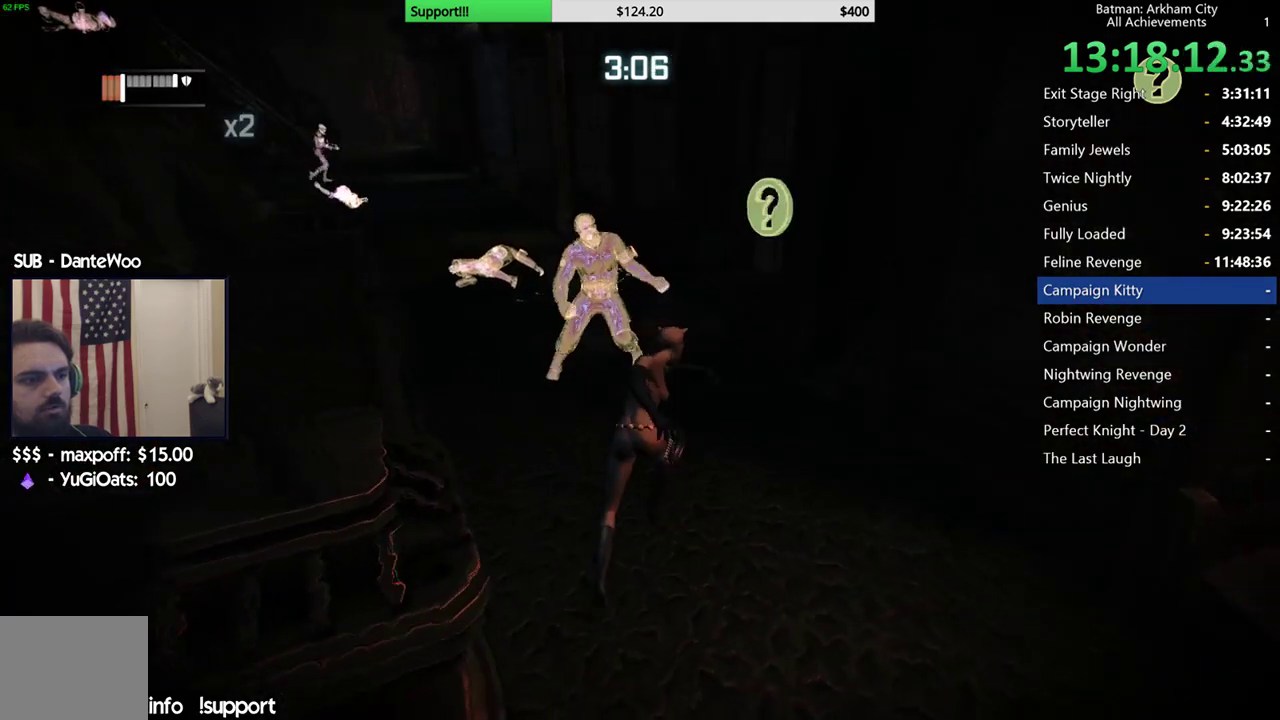
{"buttons": [], "left_stick": "down-left", "right_stick": "center", "events": [[17, "A", "up"], [83, "A", "down"], [167, "A", "up"], [217, "A", "down"], [317, "A", "up"], [333, "left_stick", "down-left"]]}
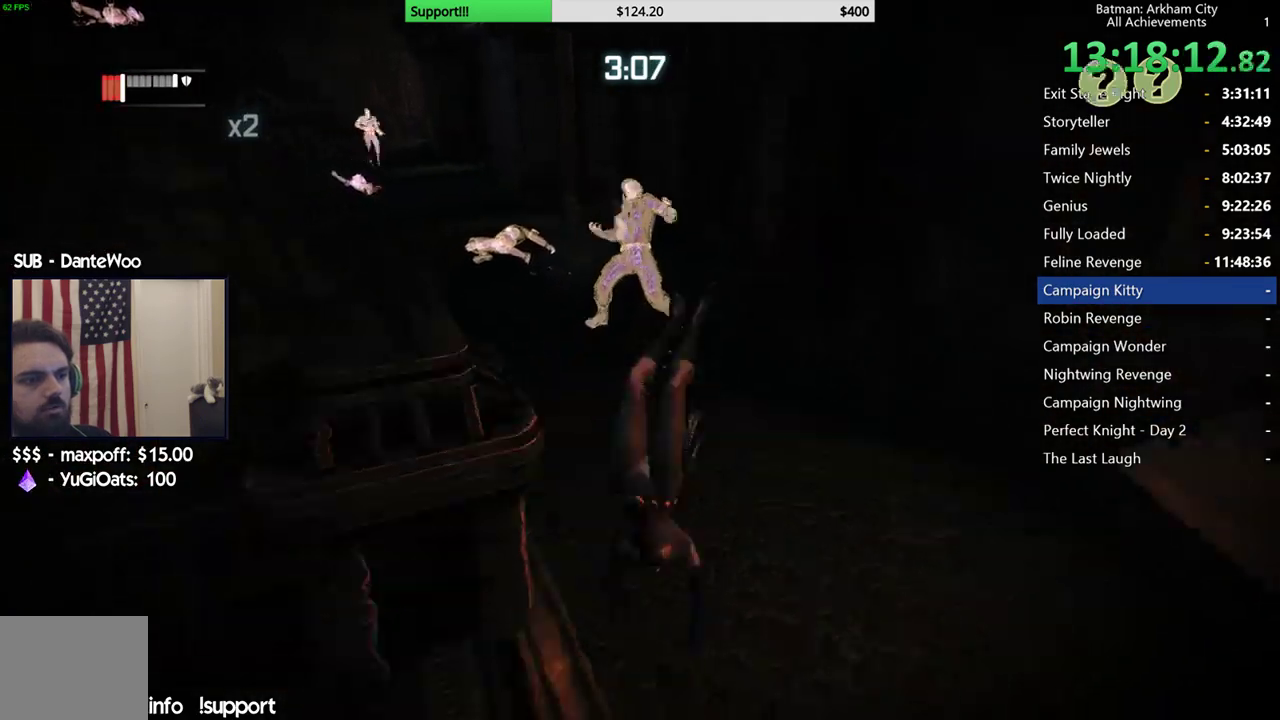
{"buttons": ["R2"], "left_stick": "down-left", "right_stick": "left", "events": [[67, "left_stick", "left"], [350, "left_stick", "down-left"], [383, "right_stick", "left"], [450, "R2", "down"]]}
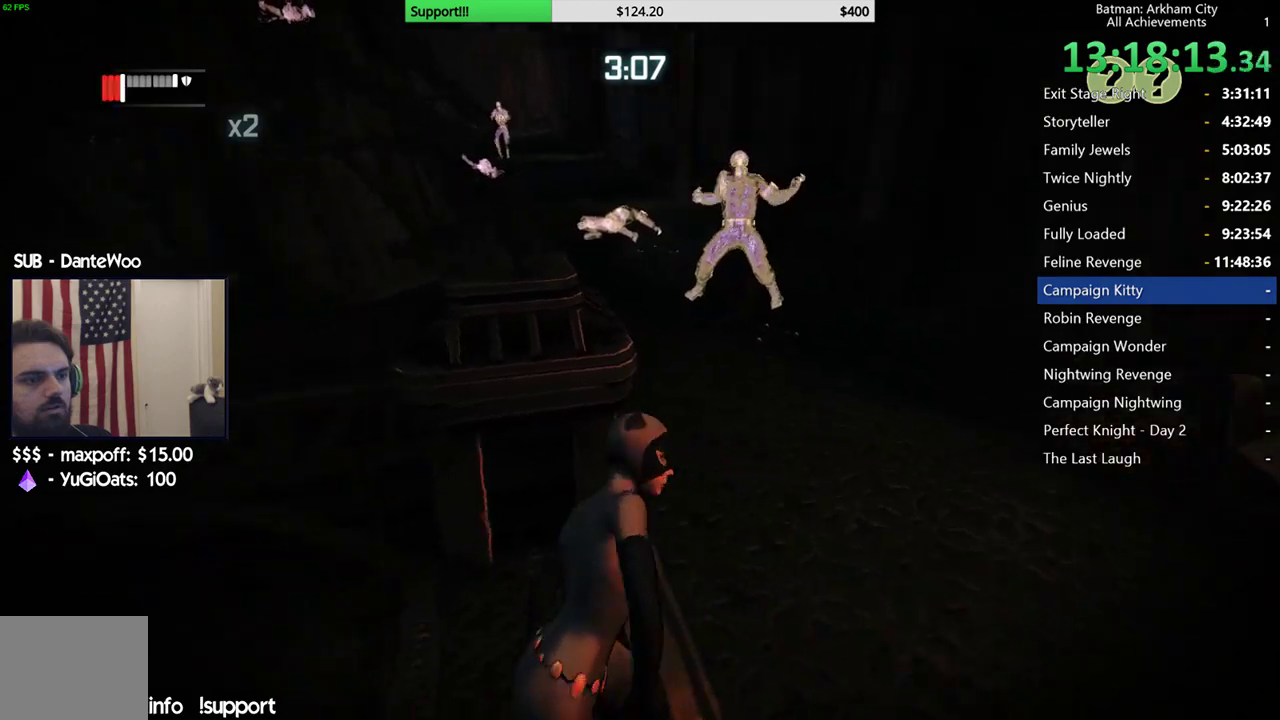
{"buttons": ["R2"], "left_stick": "left", "right_stick": "center", "events": [[17, "left_stick", "left"], [183, "right_stick", "center"]]}
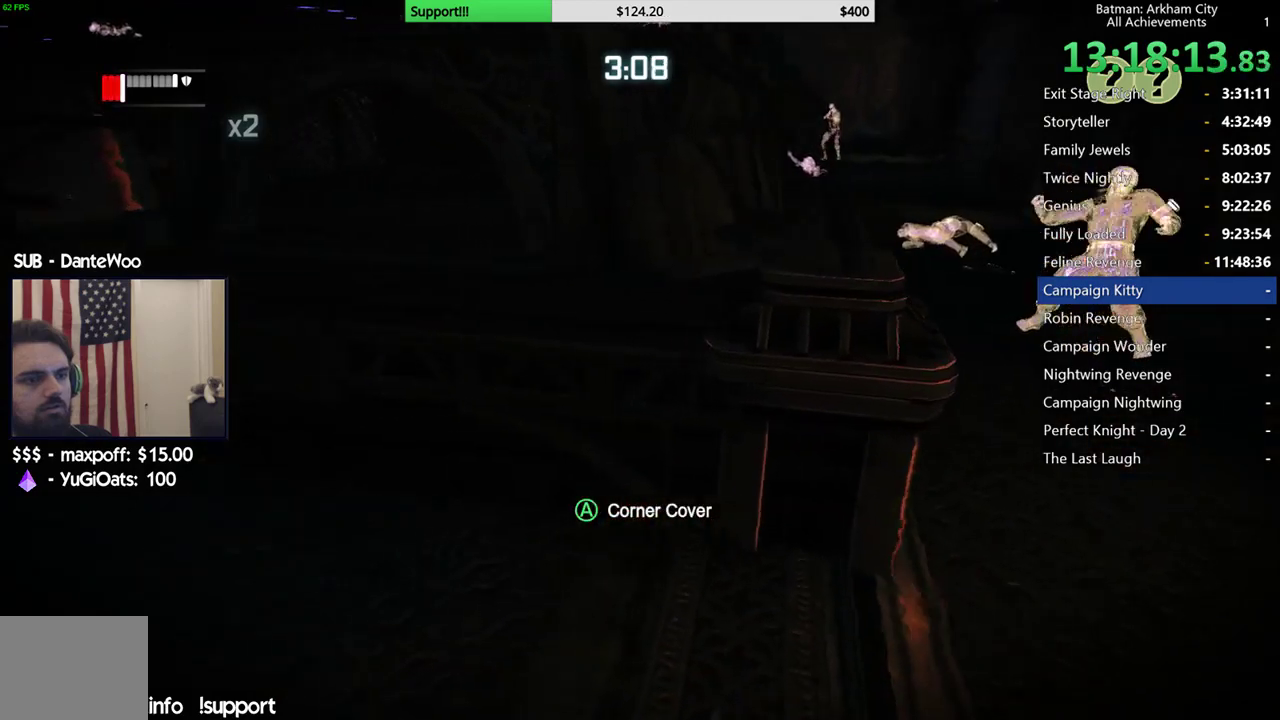
{"buttons": ["R2"], "left_stick": "up", "right_stick": "right", "events": [[167, "right_stick", "right"], [467, "left_stick", "up"]]}
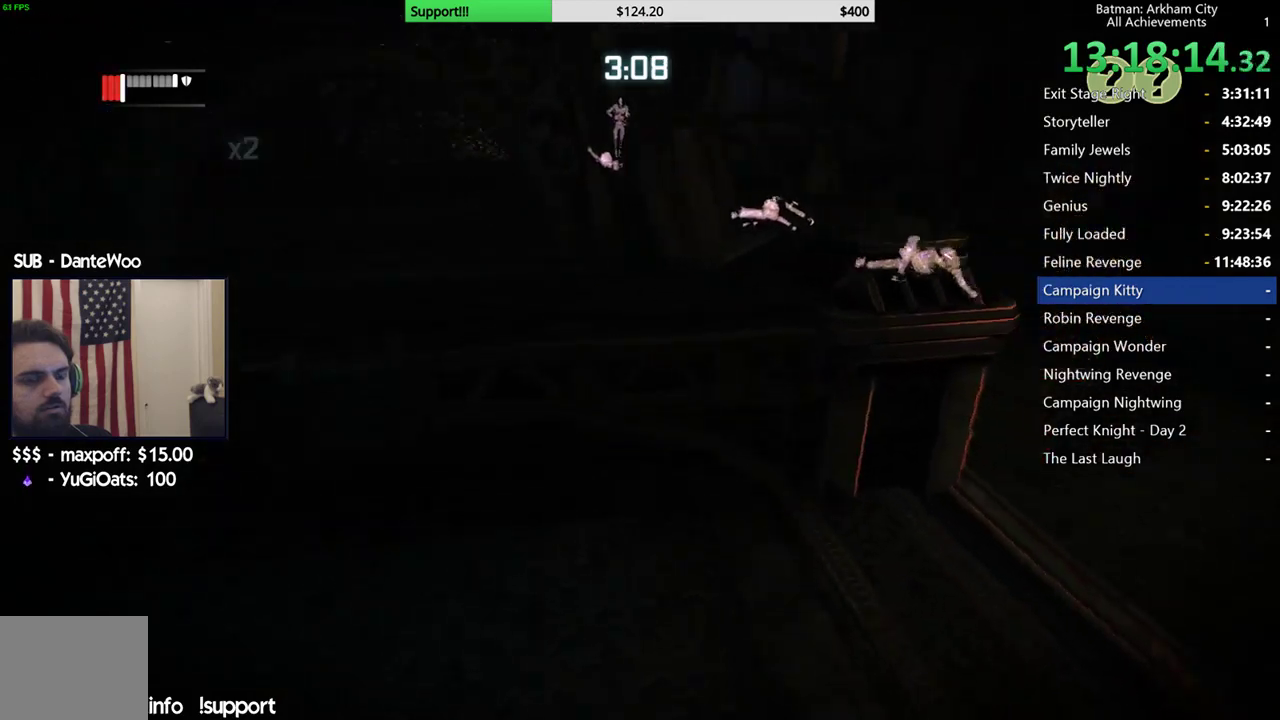
{"buttons": ["R2"], "left_stick": "center", "right_stick": "down-left", "events": [[100, "right_stick", "down-right"], [183, "right_stick", "right"], [233, "right_stick", "center"], [250, "left_stick", "center"], [500, "right_stick", "down-left"]]}
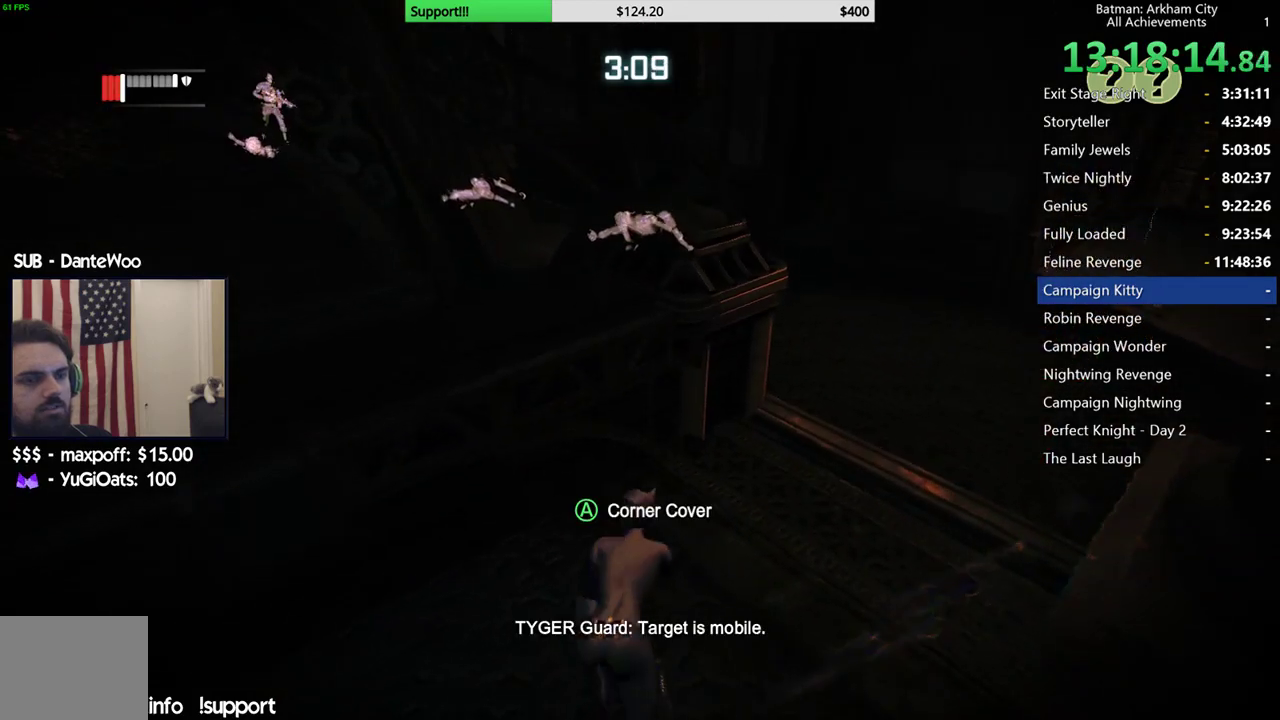
{"buttons": ["R2"], "left_stick": "down", "right_stick": "up-left", "events": [[133, "right_stick", "left"], [200, "left_stick", "right"], [250, "right_stick", "up-left"], [433, "left_stick", "down-right"], [483, "left_stick", "down"]]}
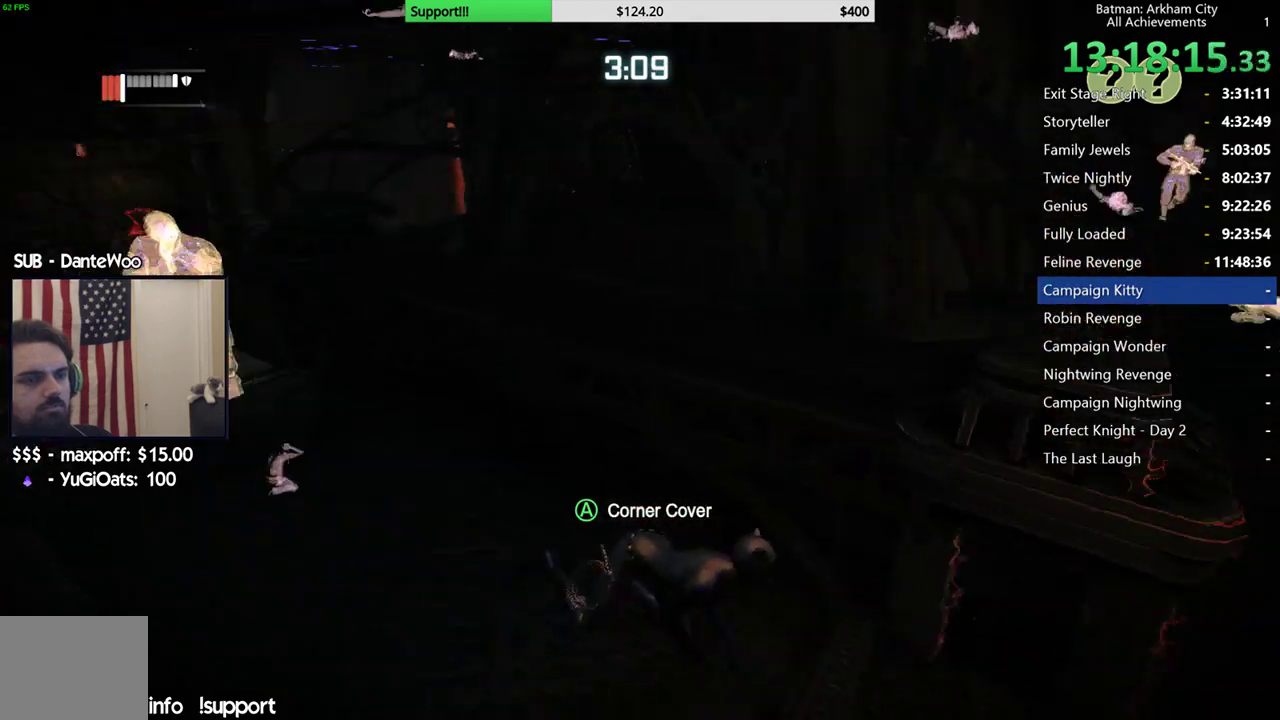
{"buttons": [], "left_stick": "up", "right_stick": "left", "events": [[83, "left_stick", "left"], [150, "left_stick", "up-left"], [250, "right_stick", "center"], [333, "R2", "up"], [350, "left_stick", "up"], [433, "right_stick", "left"]]}
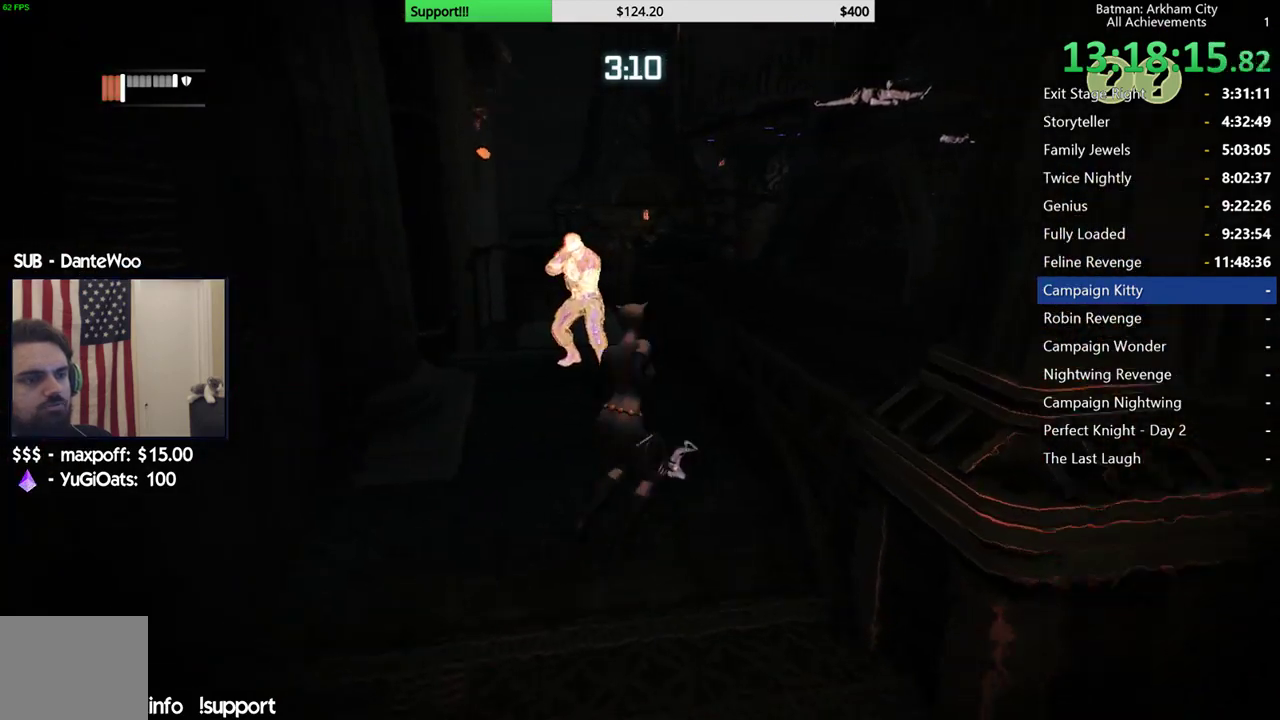
{"buttons": ["A"], "left_stick": "up-left", "right_stick": "center", "events": [[67, "right_stick", "center"], [183, "A", "down"], [367, "left_stick", "up-left"]]}
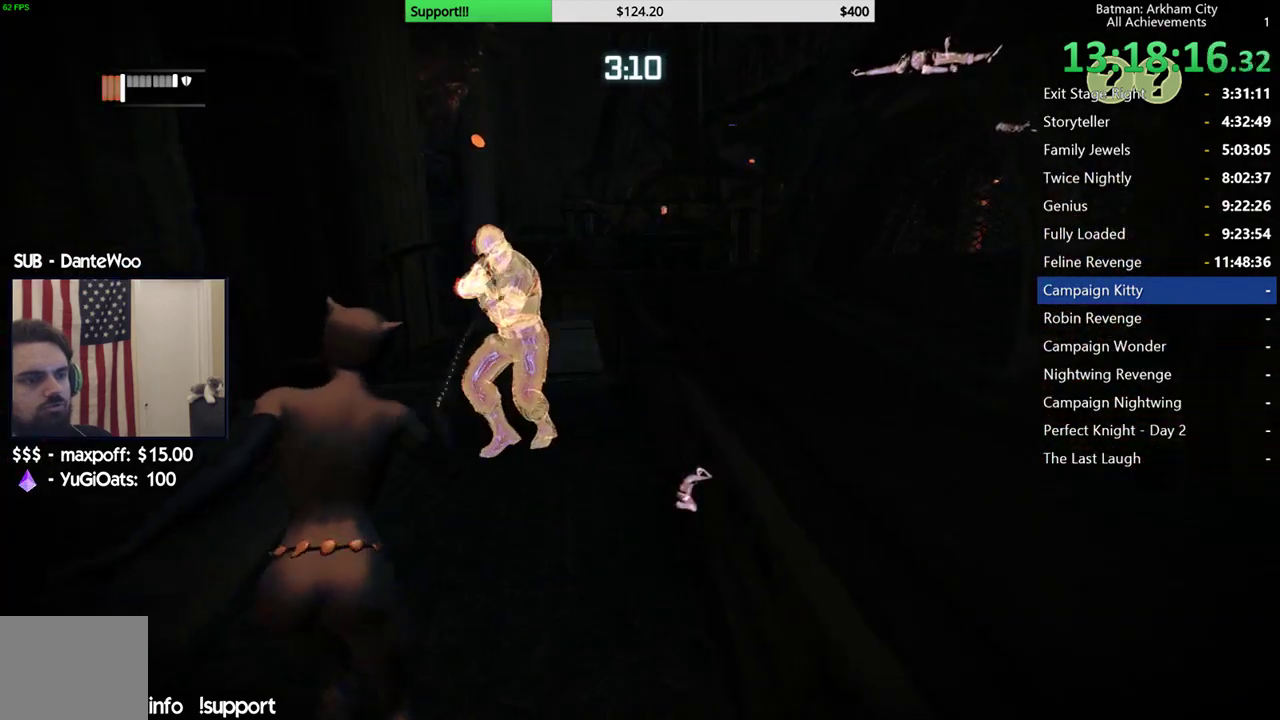
{"buttons": ["A"], "left_stick": "up-left", "right_stick": "center", "events": []}
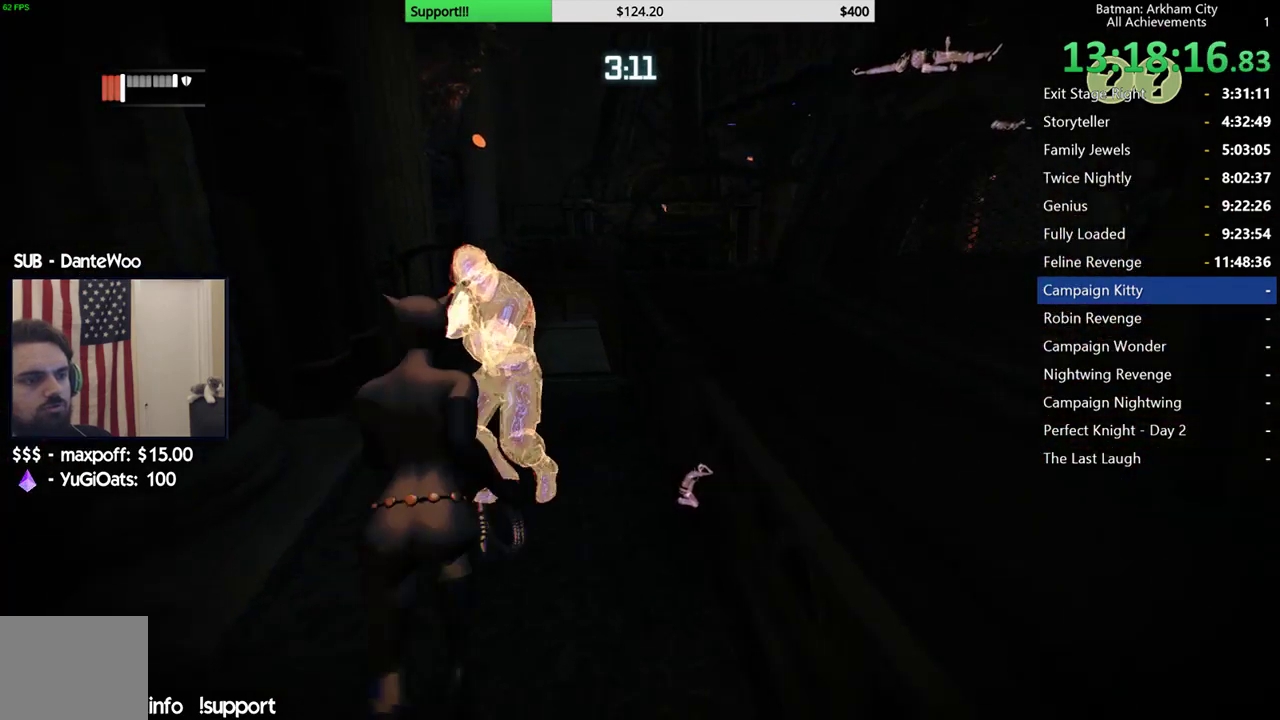
{"buttons": [], "left_stick": "up-left", "right_stick": "center", "events": [[17, "A", "up"], [50, "X", "down"], [183, "X", "up"]]}
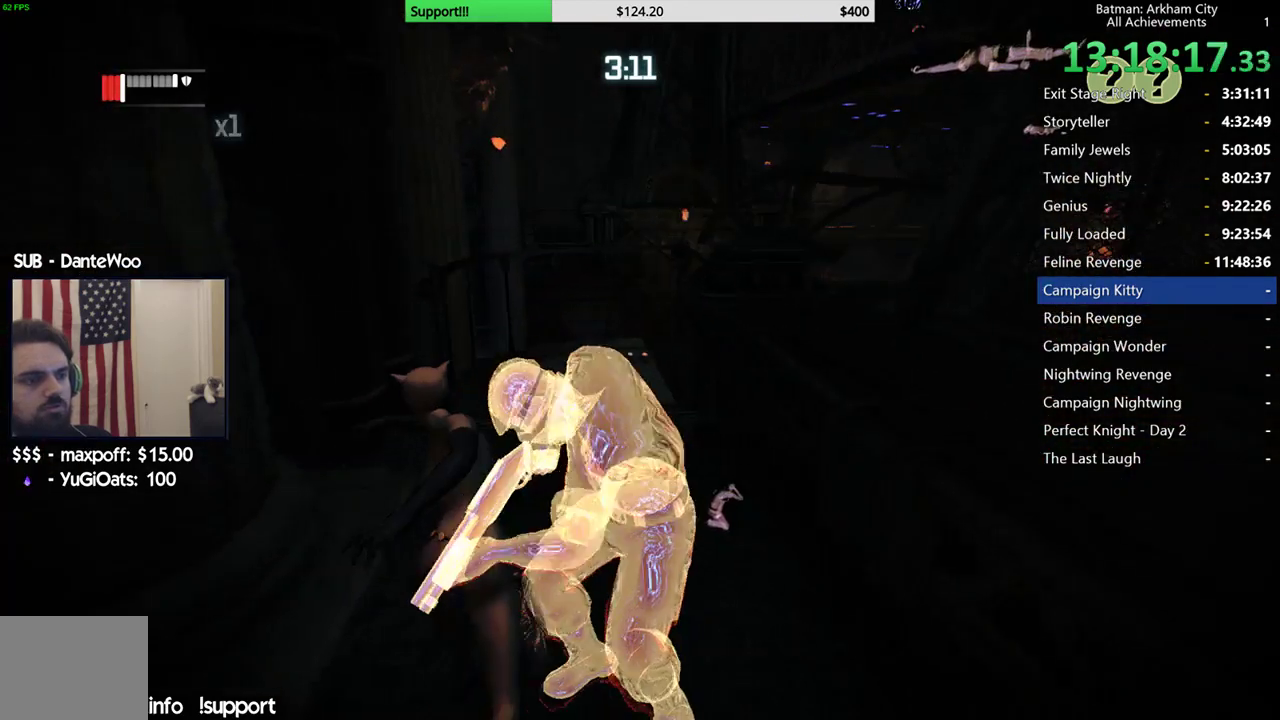
{"buttons": ["X"], "left_stick": "down-right", "right_stick": "center", "events": [[67, "left_stick", "up"], [267, "left_stick", "up-right"], [450, "X", "down"], [450, "left_stick", "right"], [500, "left_stick", "down-right"]]}
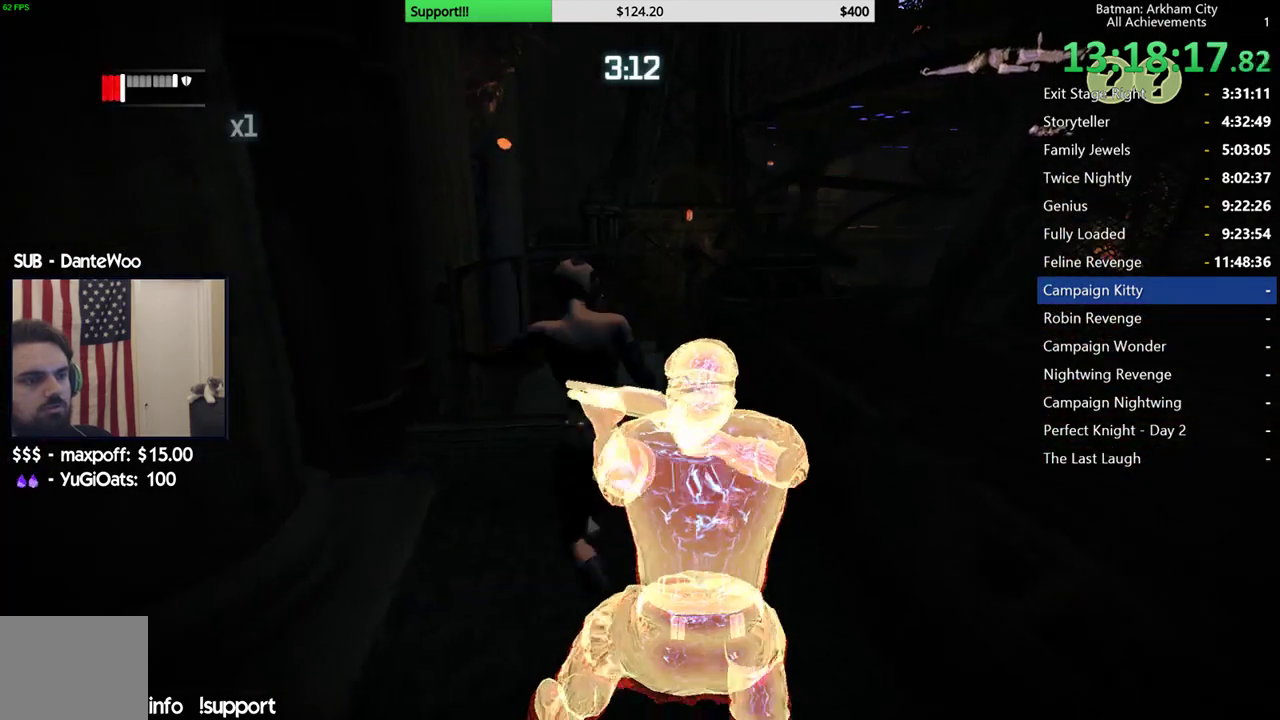
{"buttons": [], "left_stick": "down", "right_stick": "center", "events": [[50, "left_stick", "down"], [83, "X", "up"]]}
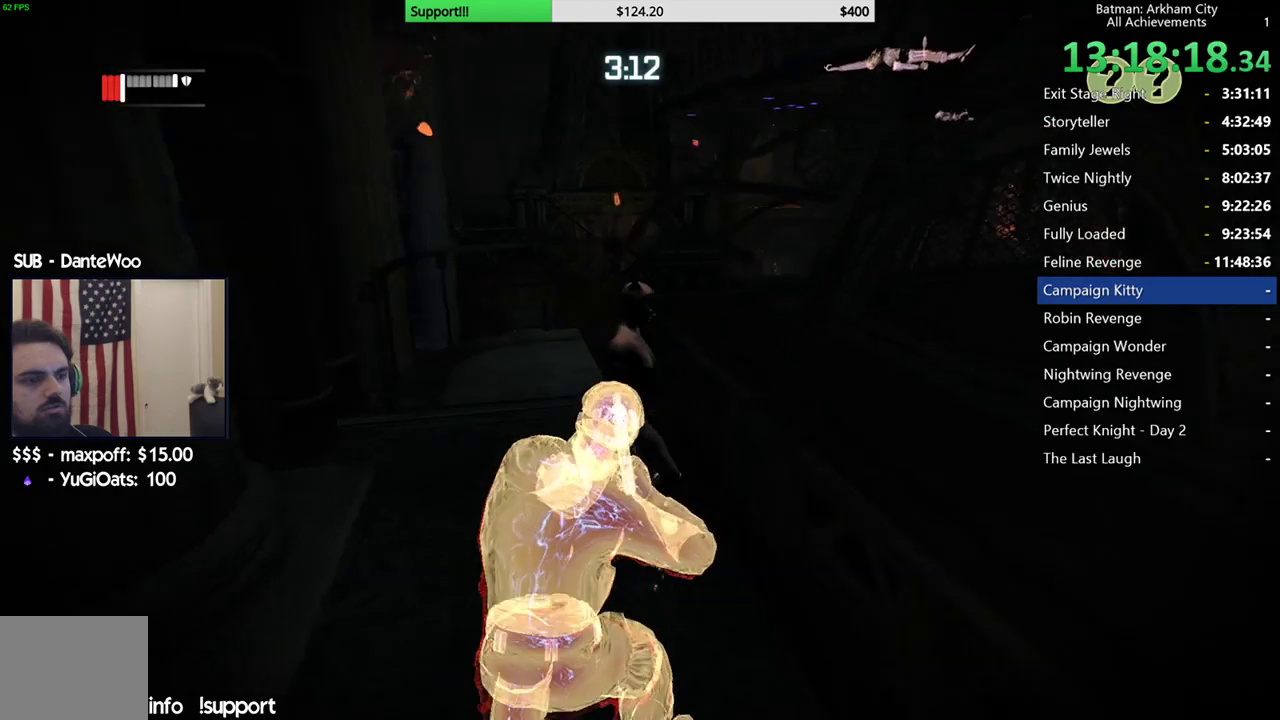
{"buttons": [], "left_stick": "down", "right_stick": "center", "events": [[233, "X", "down"], [350, "X", "up"]]}
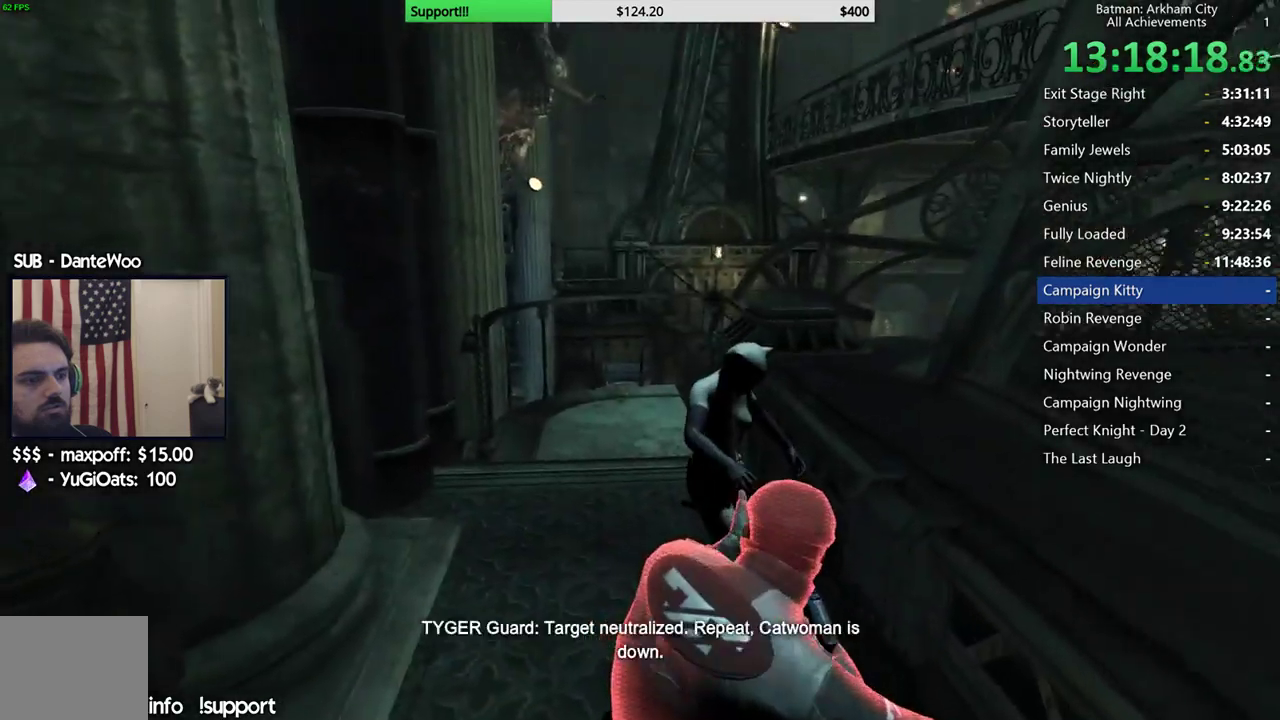
{"buttons": [], "left_stick": "center", "right_stick": "center", "events": [[267, "left_stick", "center"]]}
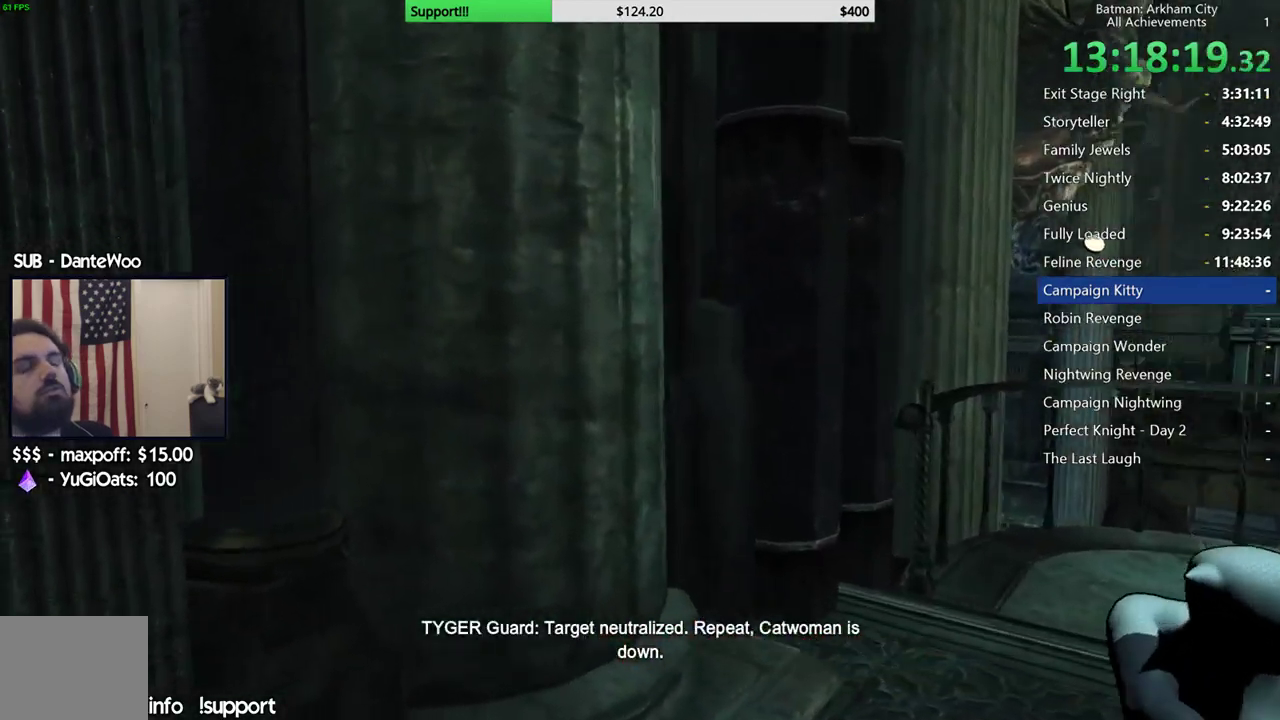
{"buttons": [], "left_stick": "center", "right_stick": "center", "events": []}
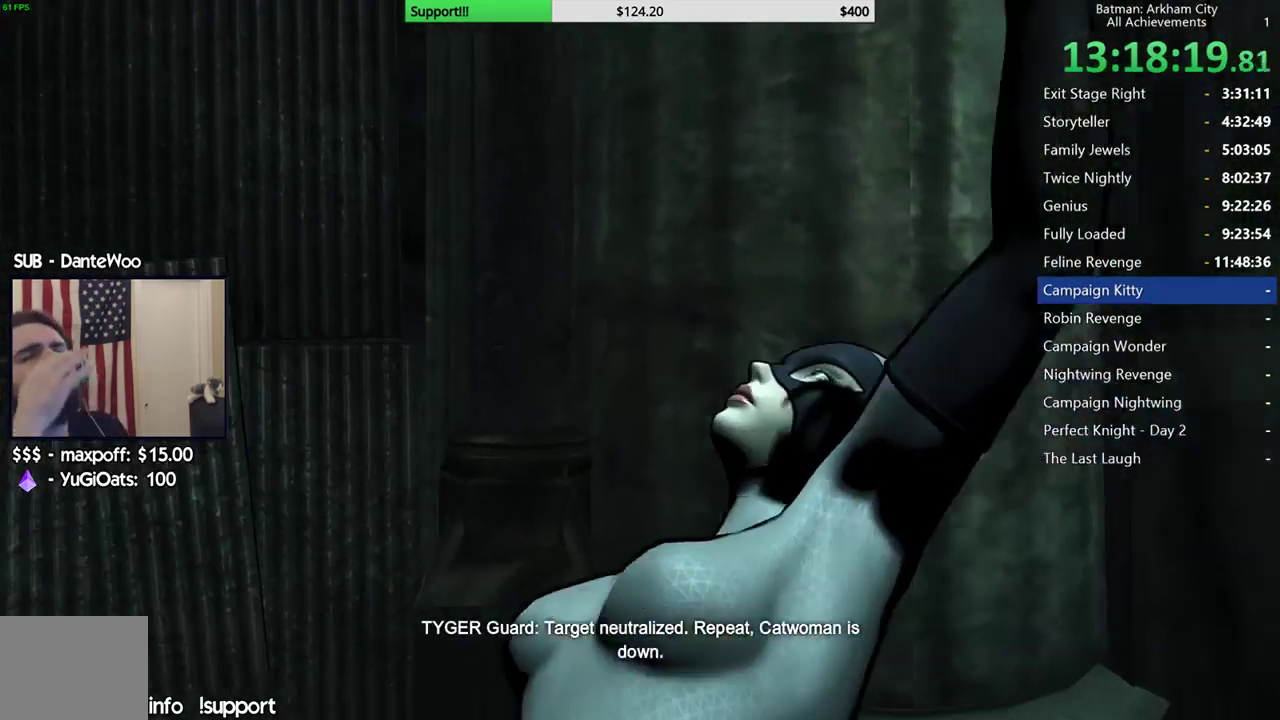
{"buttons": [], "left_stick": "center", "right_stick": "center", "events": []}
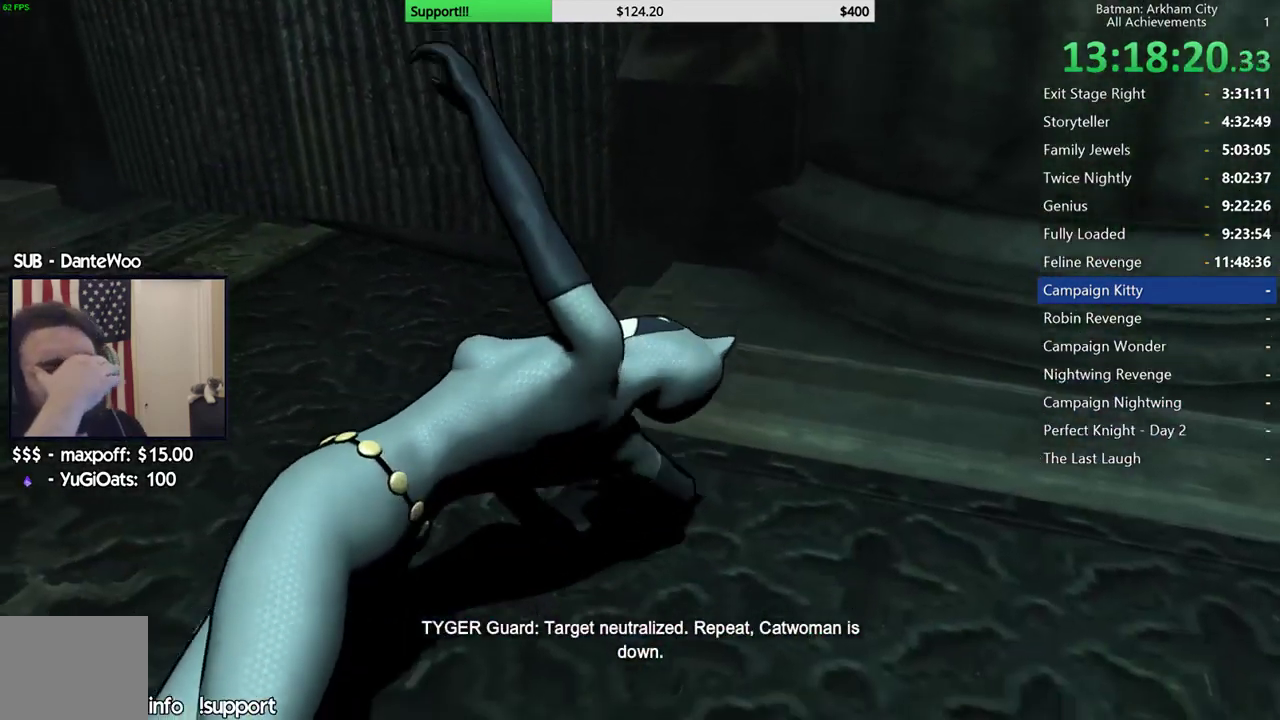
{"buttons": [], "left_stick": "center", "right_stick": "center", "events": []}
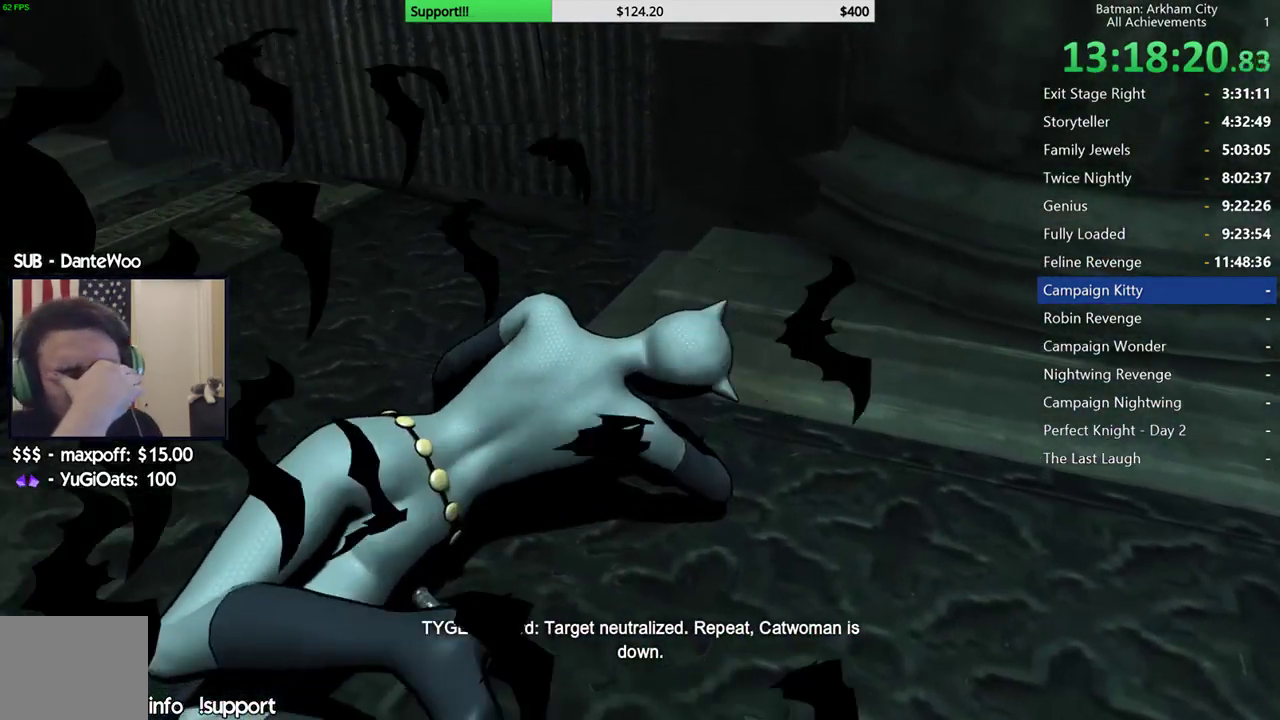
{"buttons": [], "left_stick": "center", "right_stick": "center", "events": []}
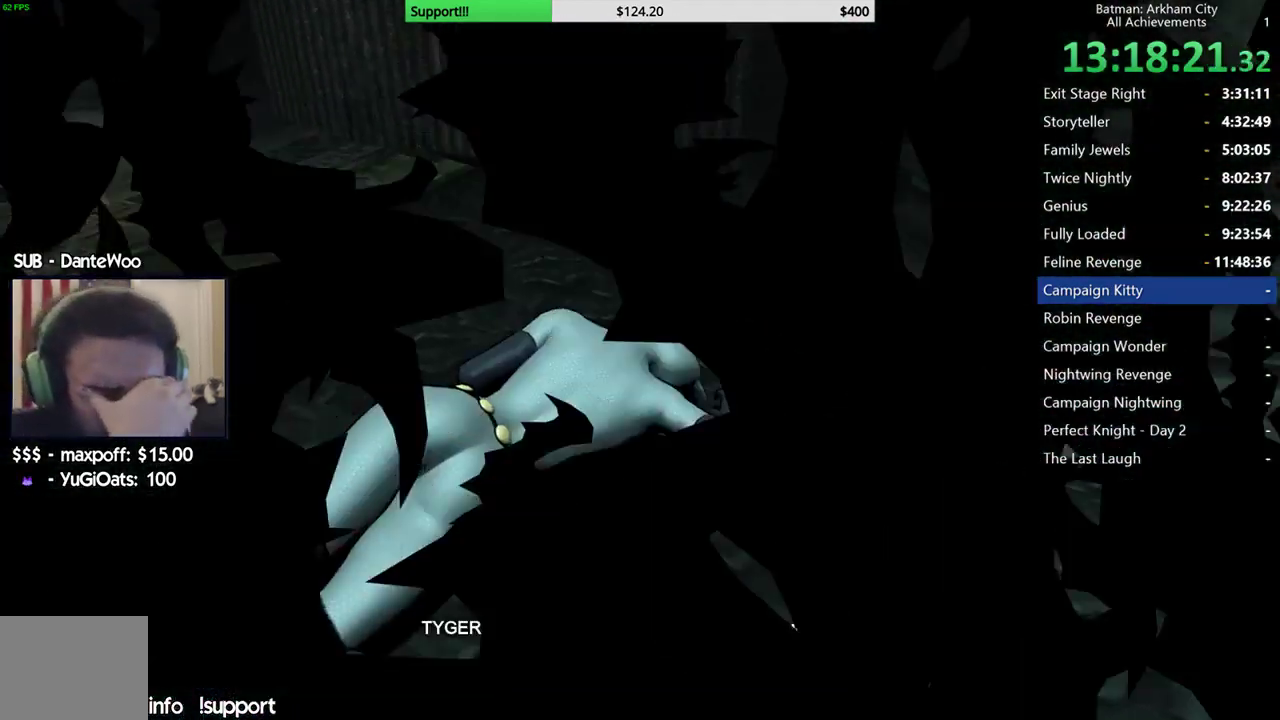
{"buttons": [], "left_stick": "center", "right_stick": "center", "events": []}
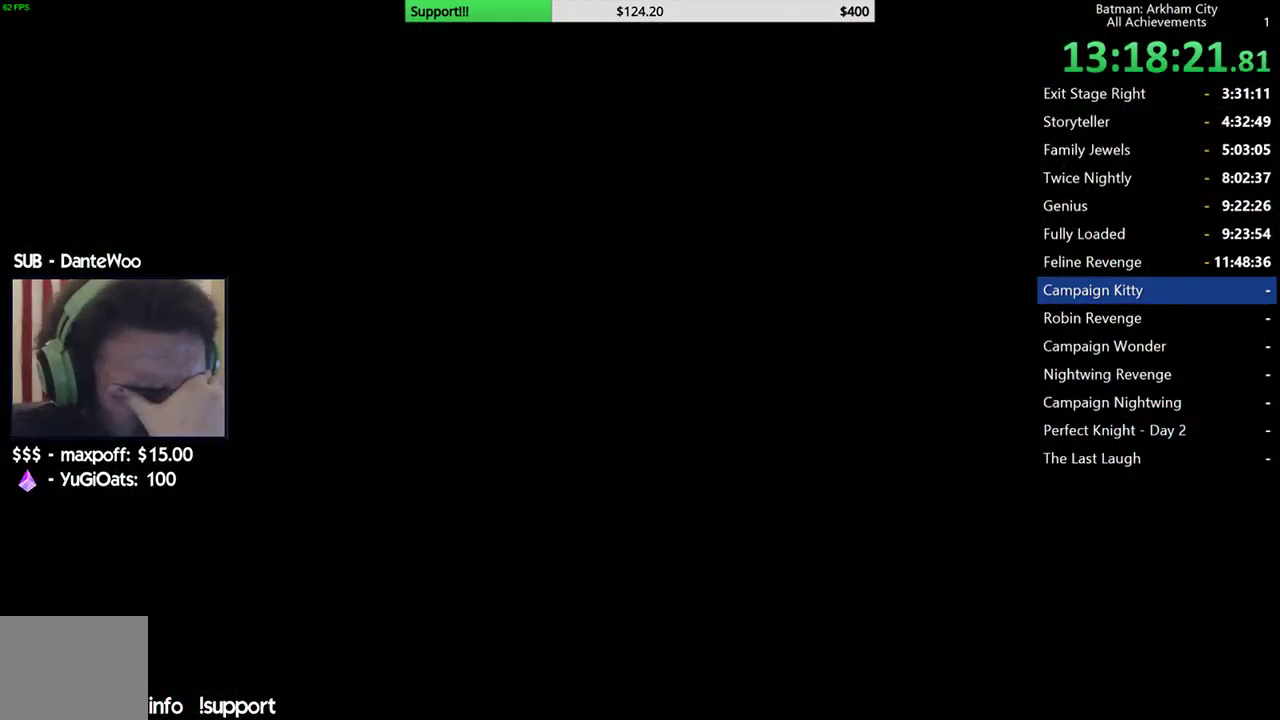
{"buttons": [], "left_stick": "center", "right_stick": "center", "events": []}
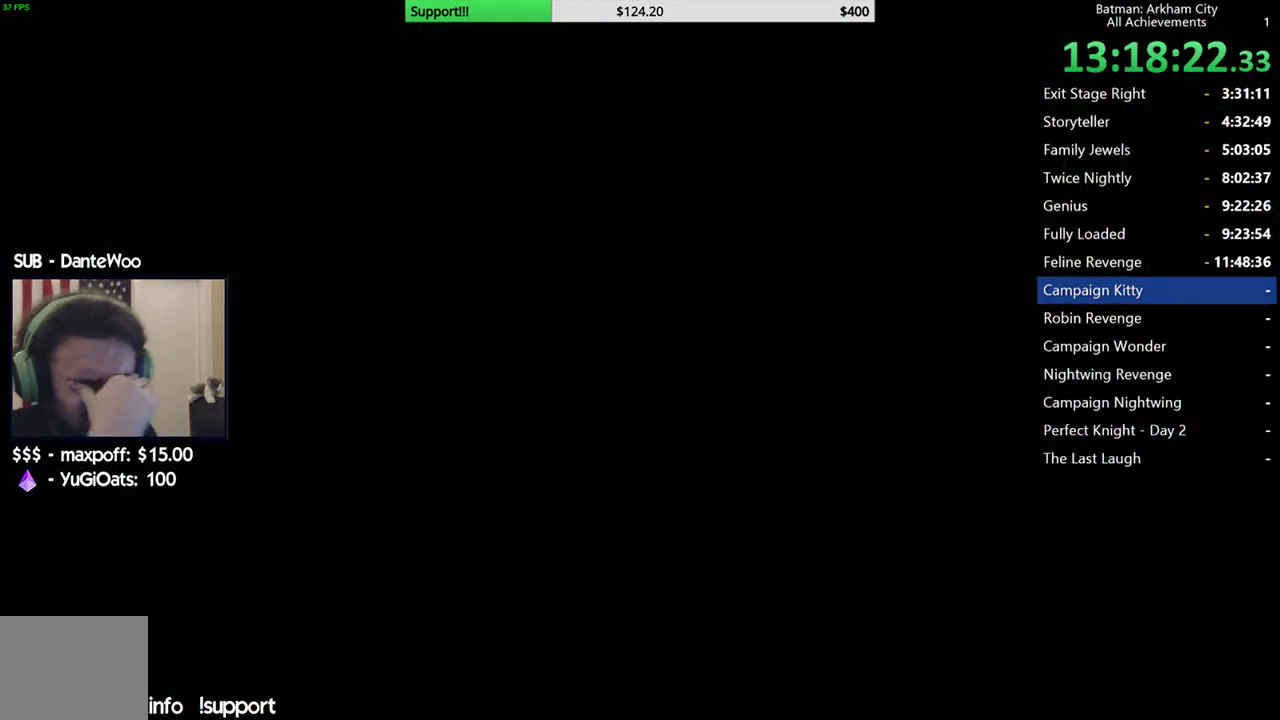
{"buttons": [], "left_stick": "center", "right_stick": "center", "events": []}